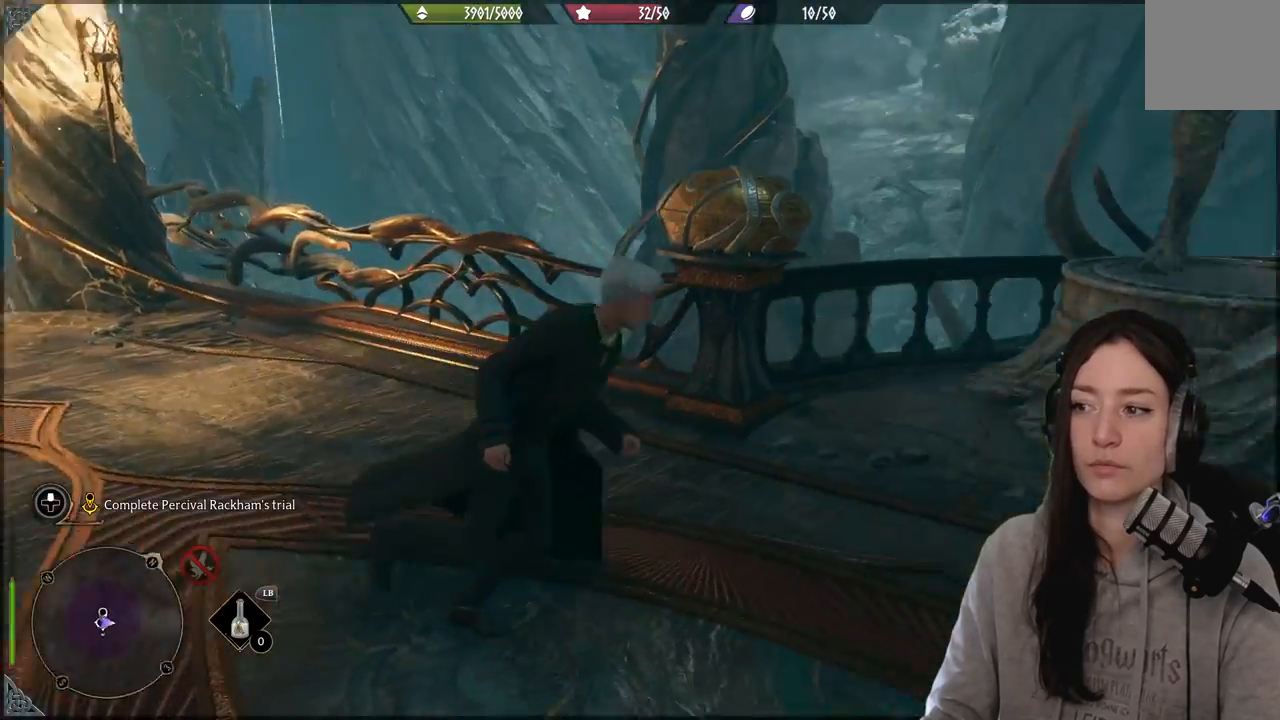
Gameplay with a controller (Xbox layout); each line is a JSON object with the inputs held at the frame after it (dt_ms = milliseconds from this image to that frame). "events" lists button and stick changes between this image and that frame as [ms after this image, input, new state], when the widget could be followed in between.
{"dt_ms": 1000, "buttons": [], "left_stick": "up-right", "right_stick": "left"}
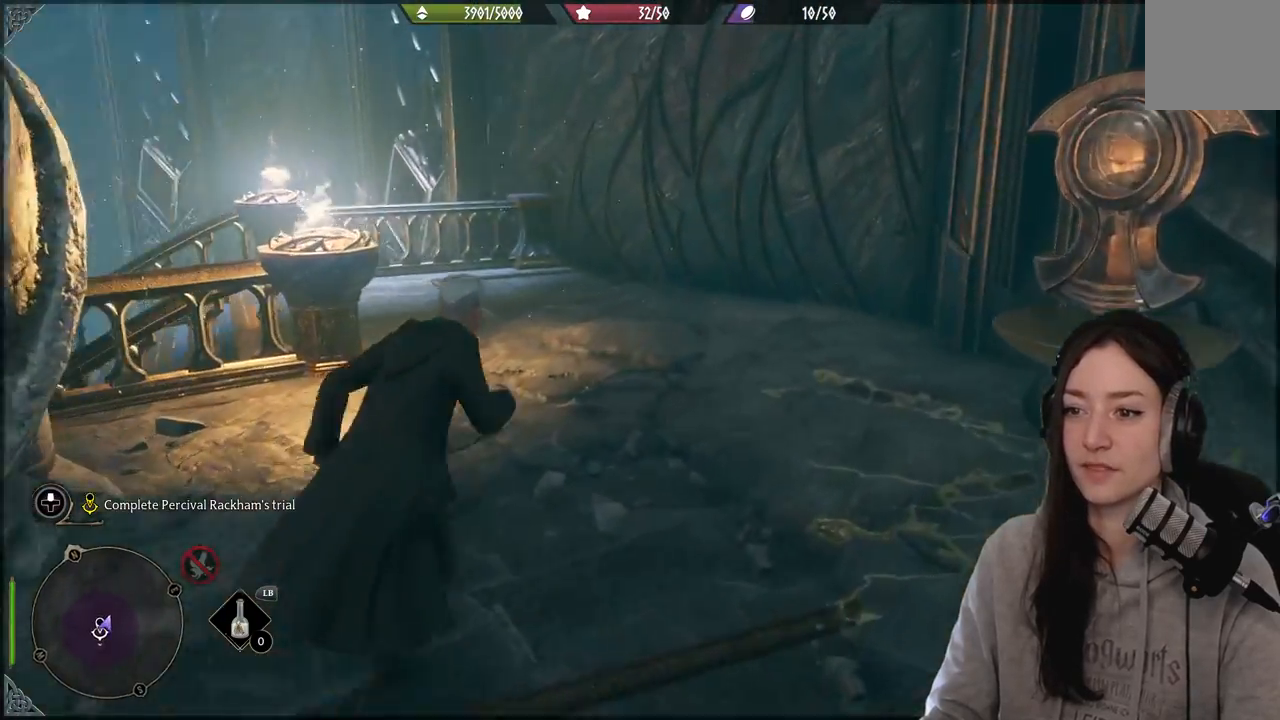
{"dt_ms": 500, "buttons": [], "left_stick": "up-right", "right_stick": "center", "events": [[383, "right_stick", "center"]]}
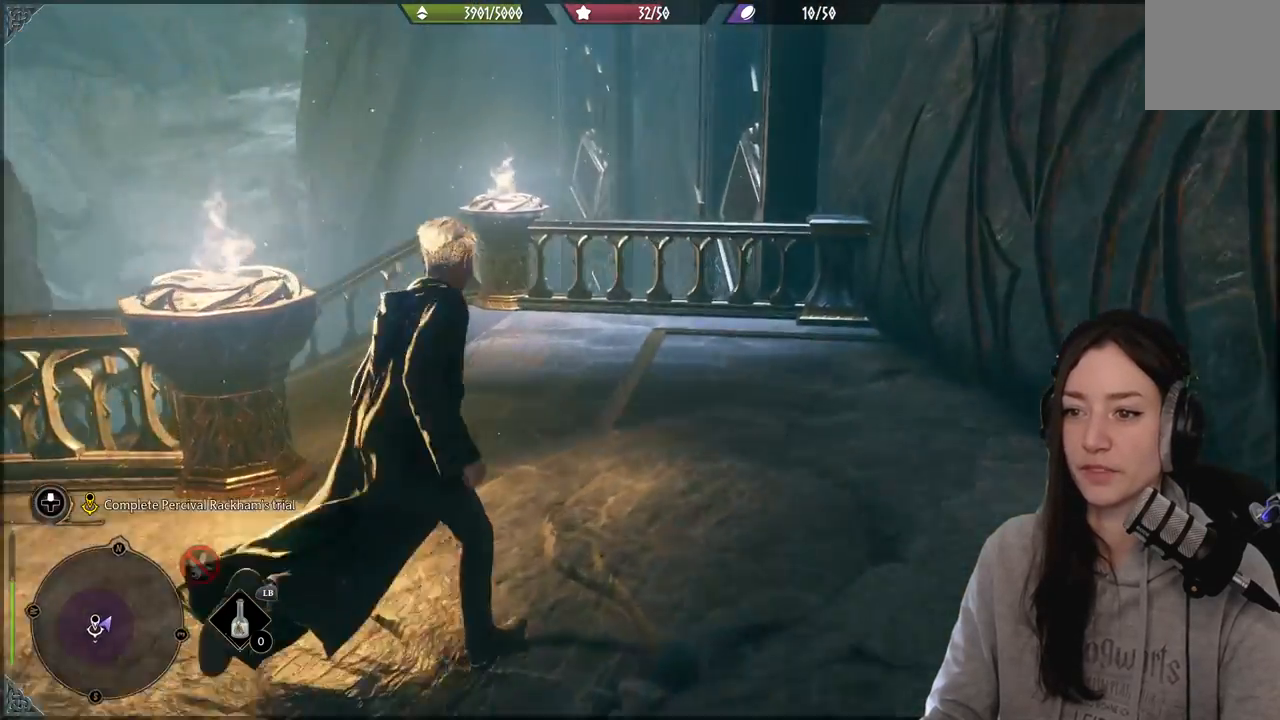
{"dt_ms": 500, "buttons": [], "left_stick": "up-left", "right_stick": "left", "events": [[17, "left_stick", "up"], [17, "right_stick", "down-left"], [183, "left_stick", "up-left"], [217, "right_stick", "left"]]}
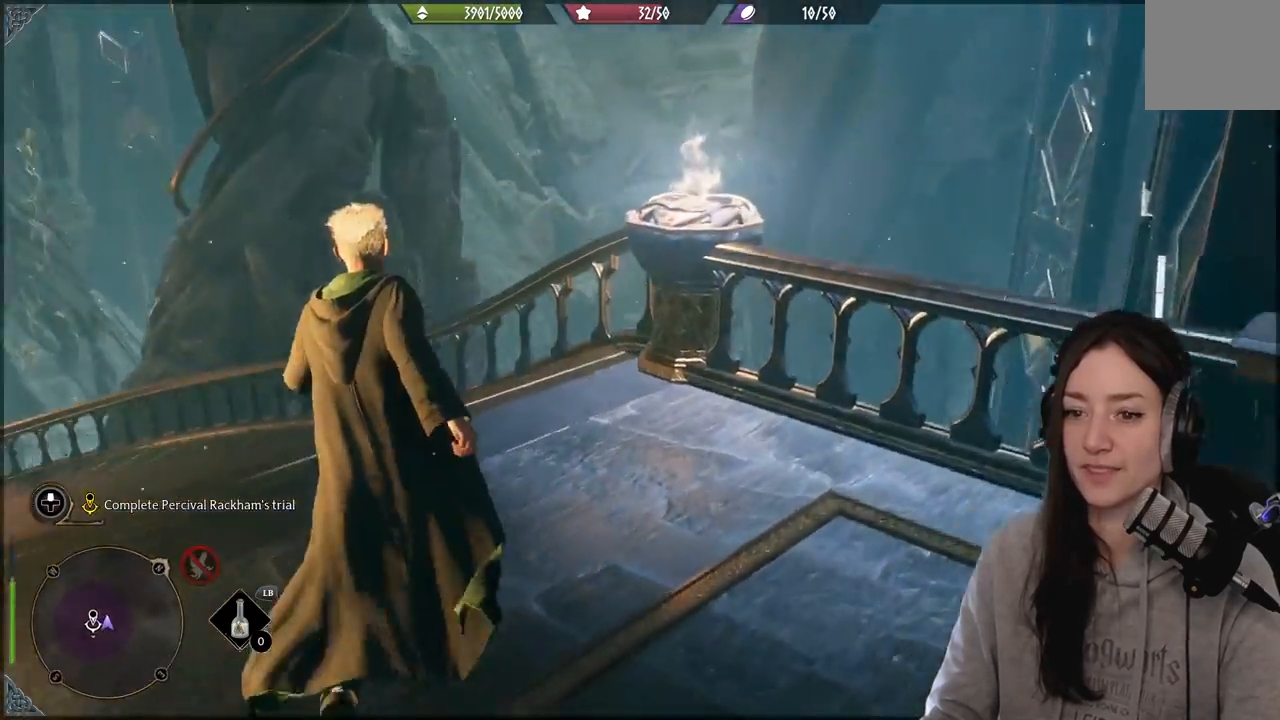
{"dt_ms": 500, "buttons": [], "left_stick": "up-left", "right_stick": "left", "events": [[317, "right_stick", "center"], [483, "right_stick", "left"]]}
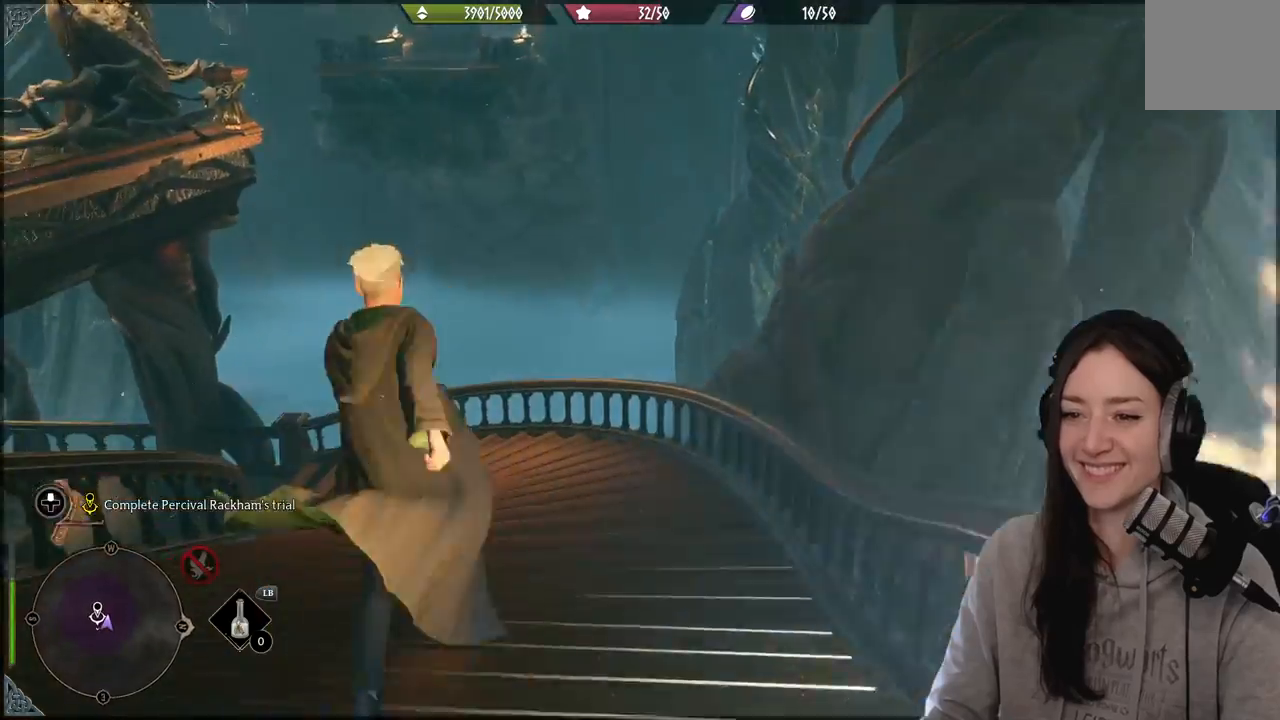
{"dt_ms": 500, "buttons": [], "left_stick": "up", "right_stick": "left", "events": [[167, "left_stick", "up"]]}
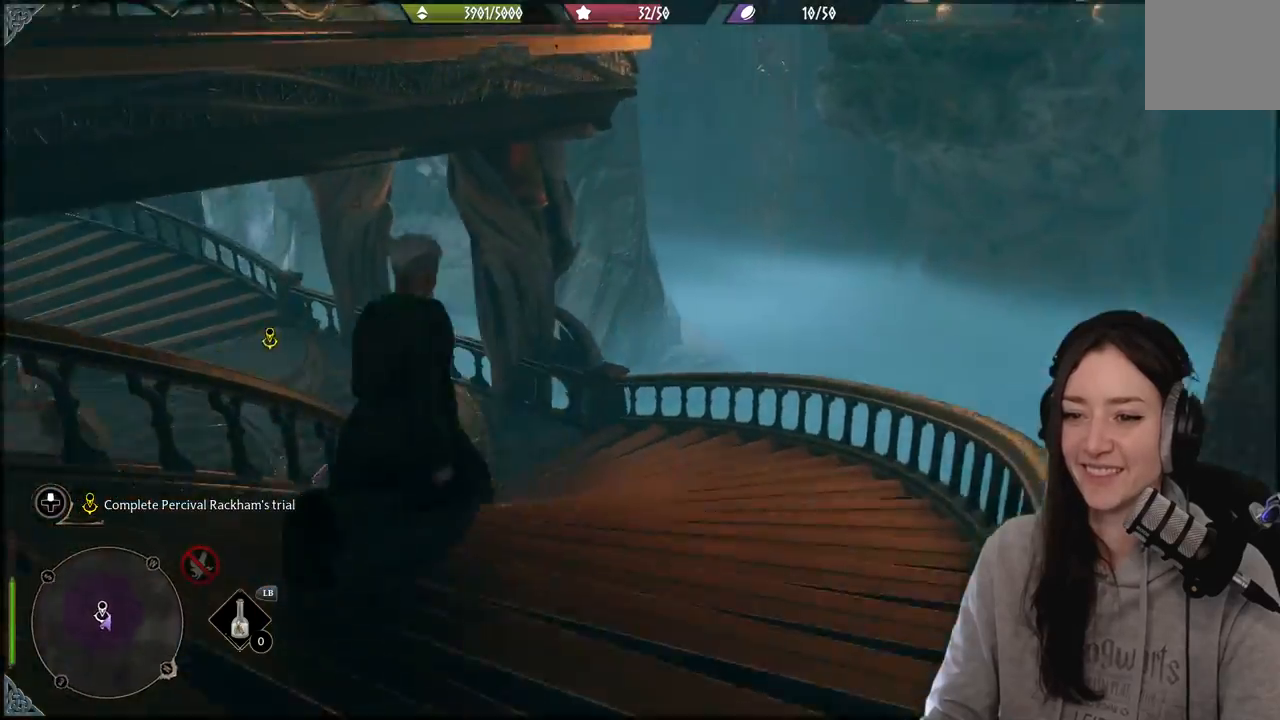
{"dt_ms": 500, "buttons": [], "left_stick": "up-right", "right_stick": "center", "events": [[133, "left_stick", "up-right"], [450, "right_stick", "center"]]}
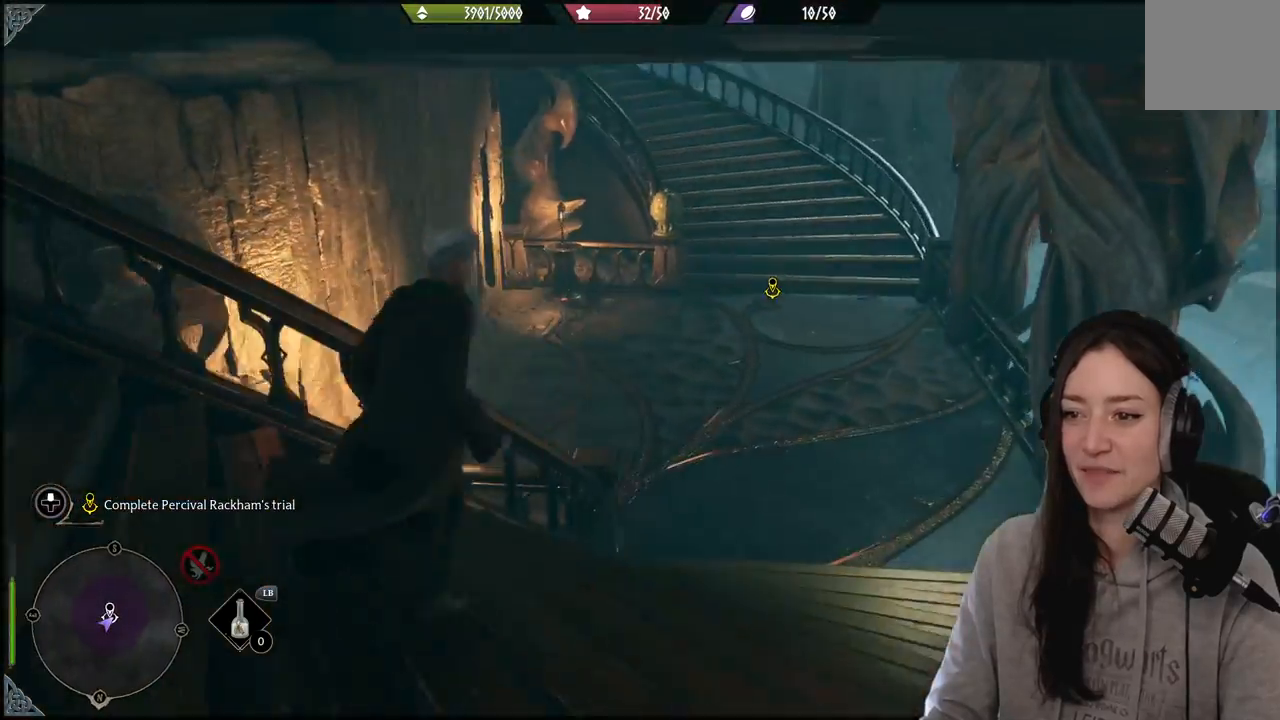
{"dt_ms": 500, "buttons": [], "left_stick": "up-right", "right_stick": "up-left", "events": [[200, "right_stick", "left"], [483, "right_stick", "up-left"]]}
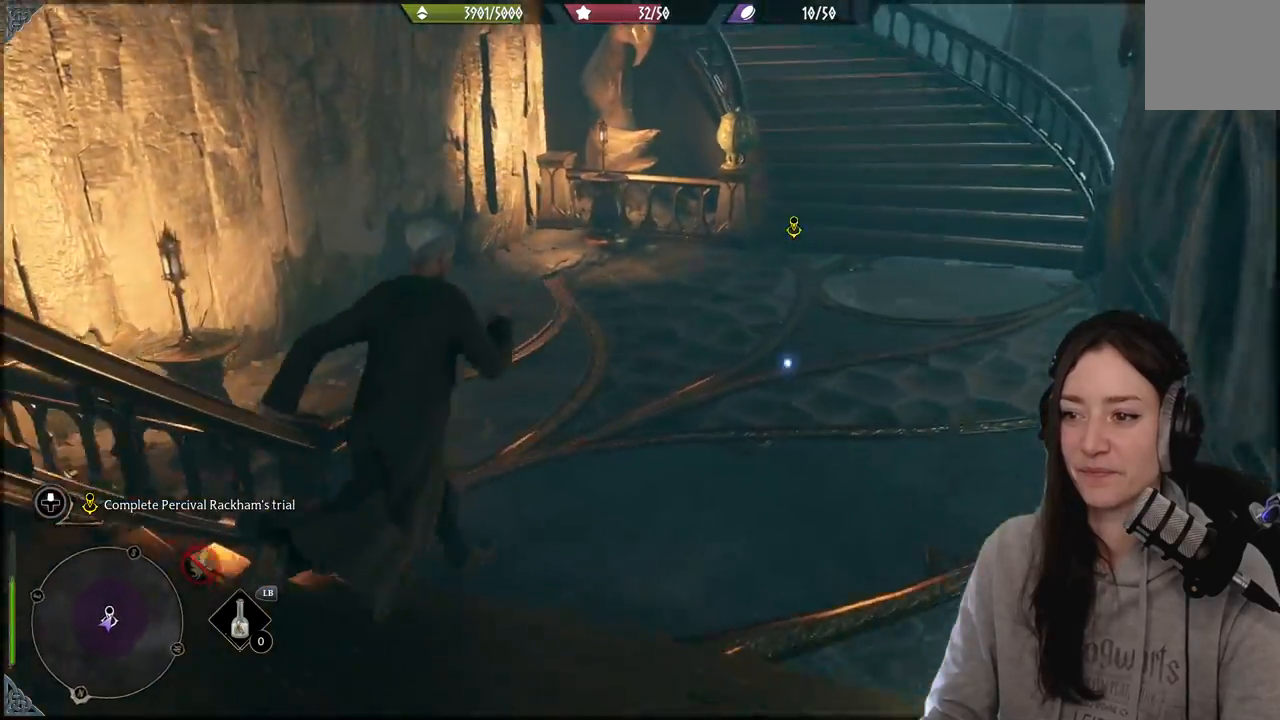
{"dt_ms": 500, "buttons": [], "left_stick": "center", "right_stick": "left", "events": [[183, "right_stick", "center"], [433, "left_stick", "center"], [450, "right_stick", "left"]]}
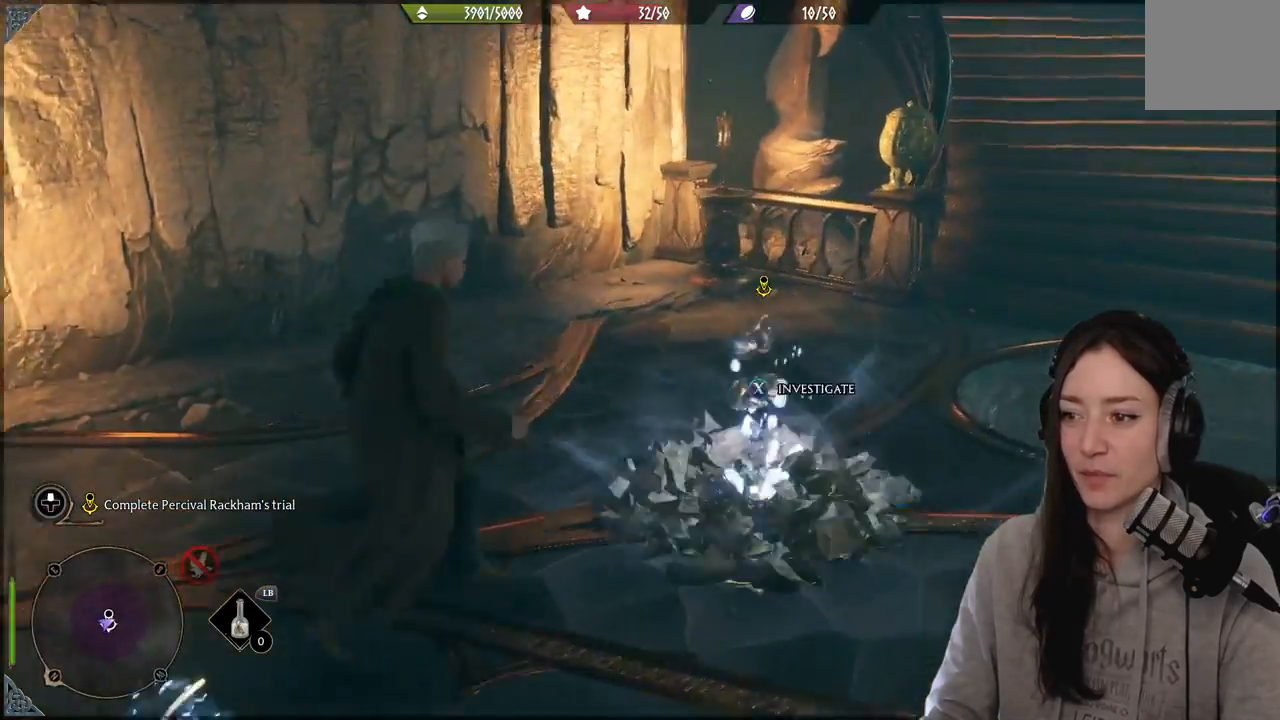
{"dt_ms": 500, "buttons": [], "left_stick": "up-right", "right_stick": "right", "events": [[233, "right_stick", "center"], [350, "left_stick", "up-right"], [383, "right_stick", "right"]]}
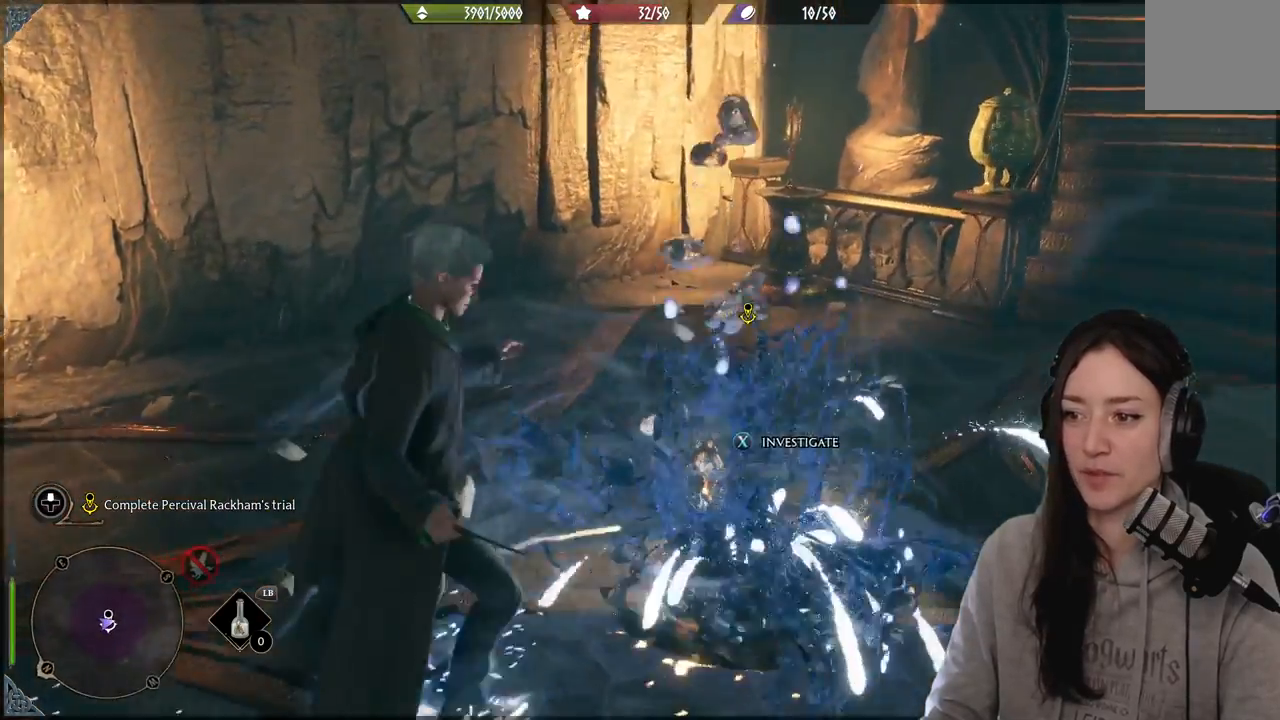
{"dt_ms": 500, "buttons": [], "left_stick": "center", "right_stick": "center", "events": [[100, "right_stick", "center"], [117, "left_stick", "center"]]}
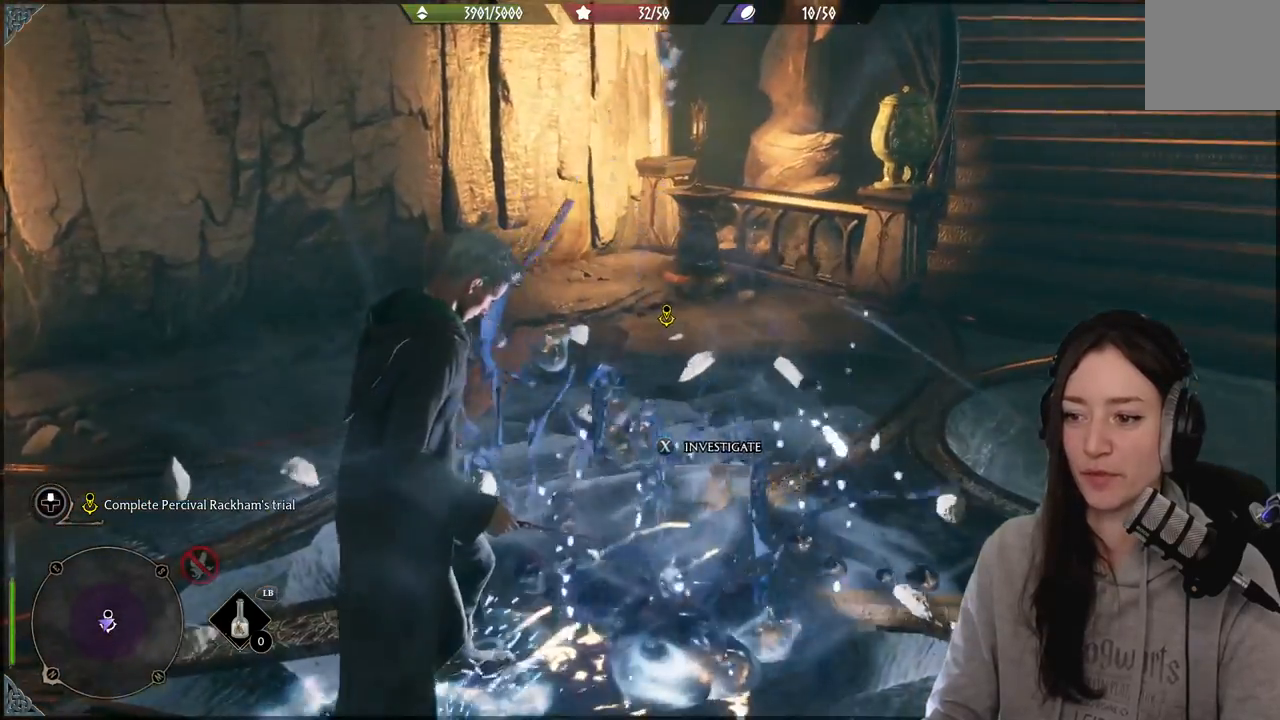
{"dt_ms": 500, "buttons": [], "left_stick": "center", "right_stick": "center", "events": [[217, "X", "down"], [367, "X", "up"]]}
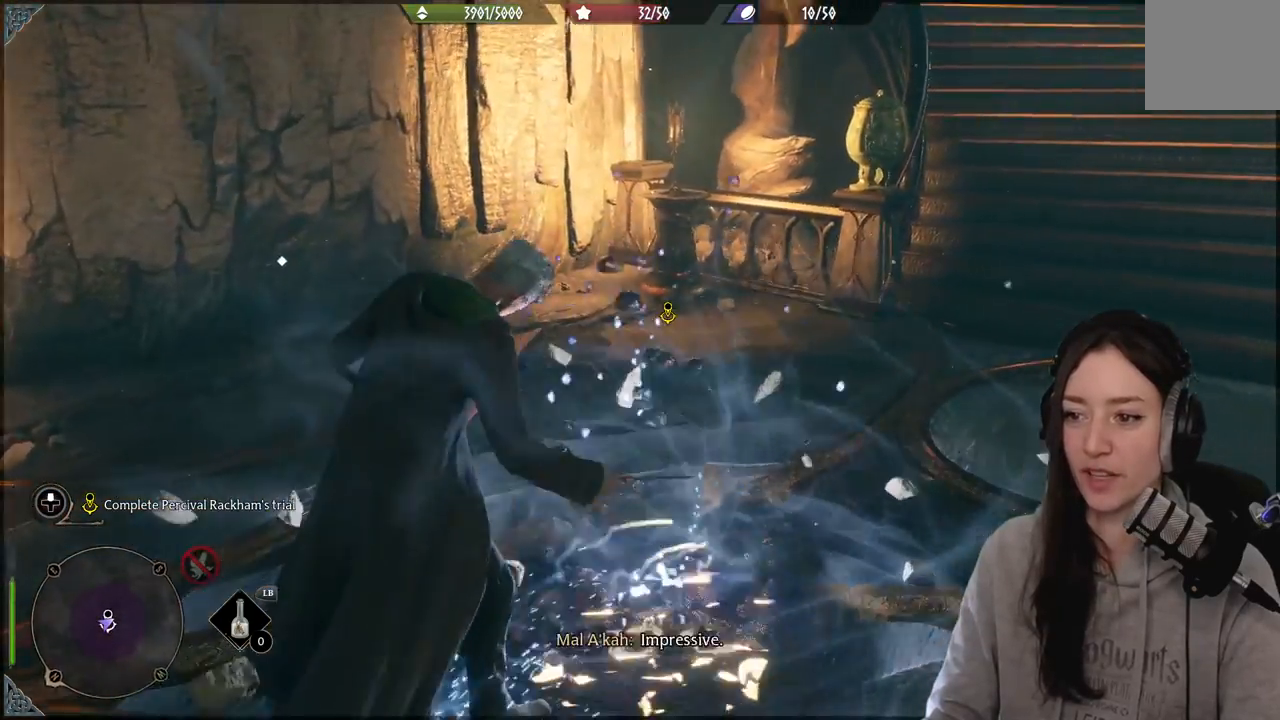
{"dt_ms": 500, "buttons": [], "left_stick": "center", "right_stick": "right", "events": [[167, "right_stick", "right"]]}
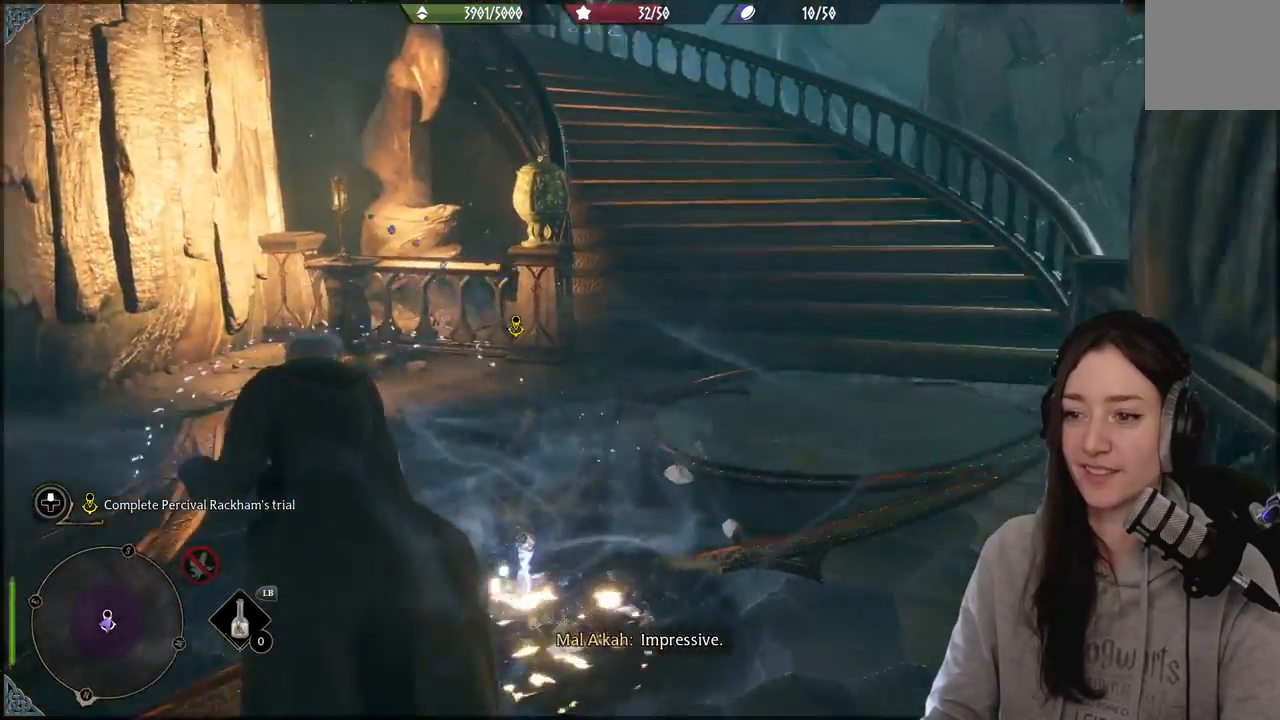
{"dt_ms": 500, "buttons": [], "left_stick": "center", "right_stick": "center", "events": [[83, "right_stick", "center"]]}
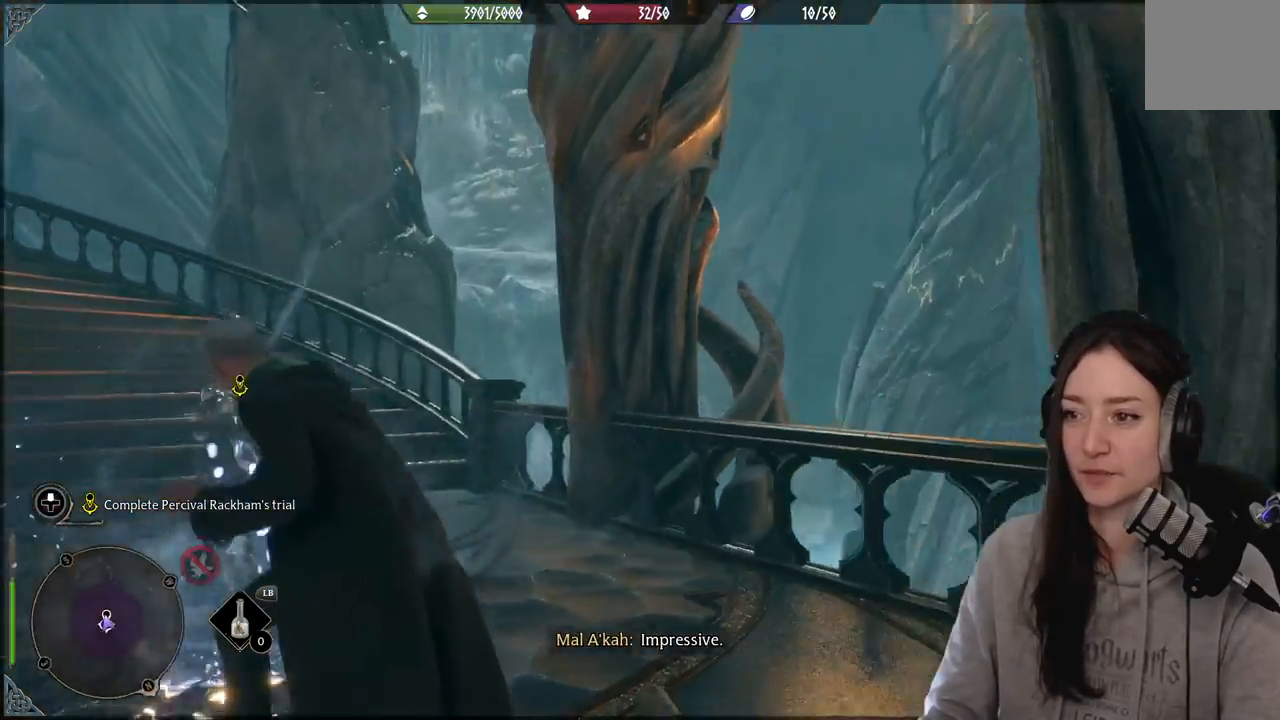
{"dt_ms": 500, "buttons": [], "left_stick": "center", "right_stick": "center", "events": []}
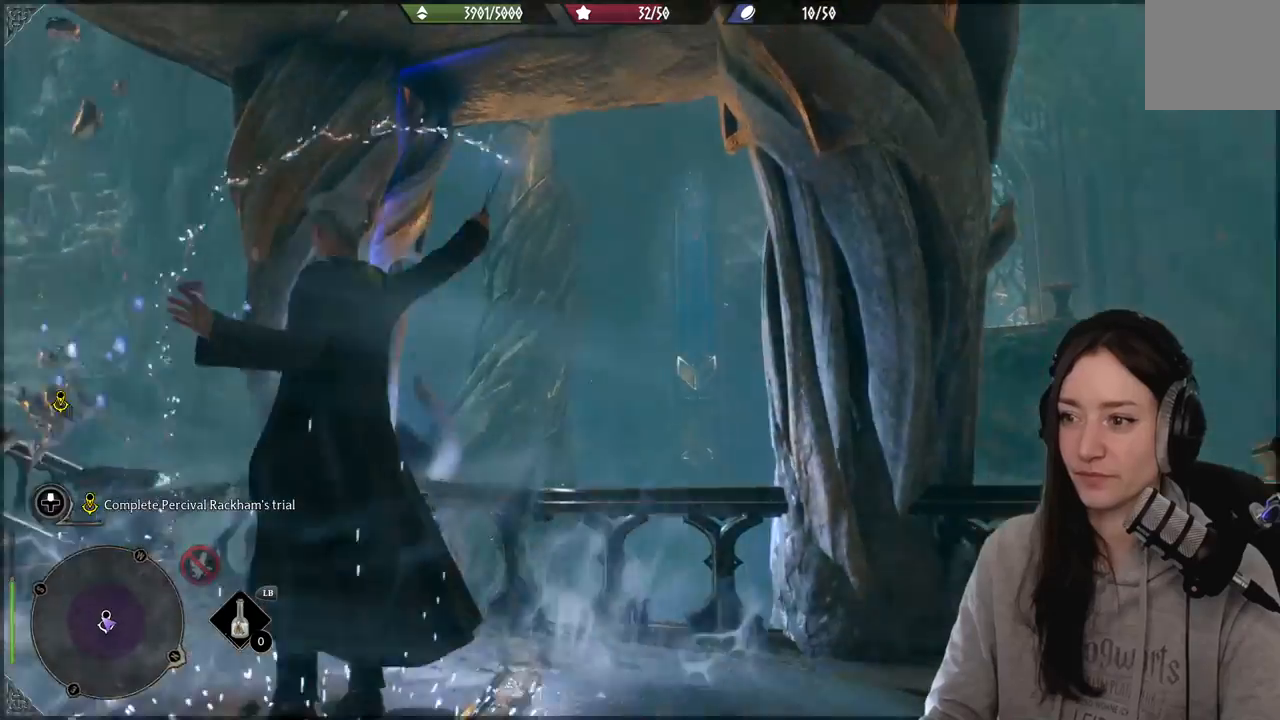
{"dt_ms": 500, "buttons": [], "left_stick": "center", "right_stick": "center", "events": []}
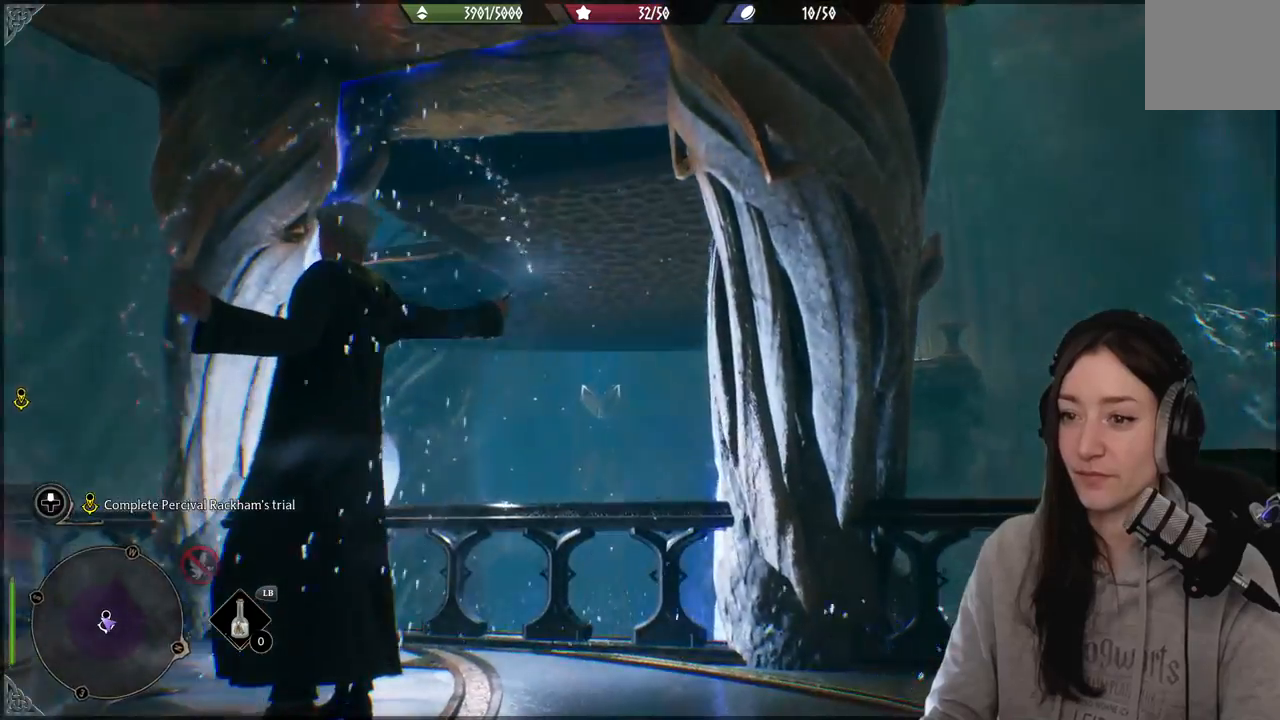
{"dt_ms": 500, "buttons": [], "left_stick": "center", "right_stick": "down-right", "events": [[433, "right_stick", "down-right"]]}
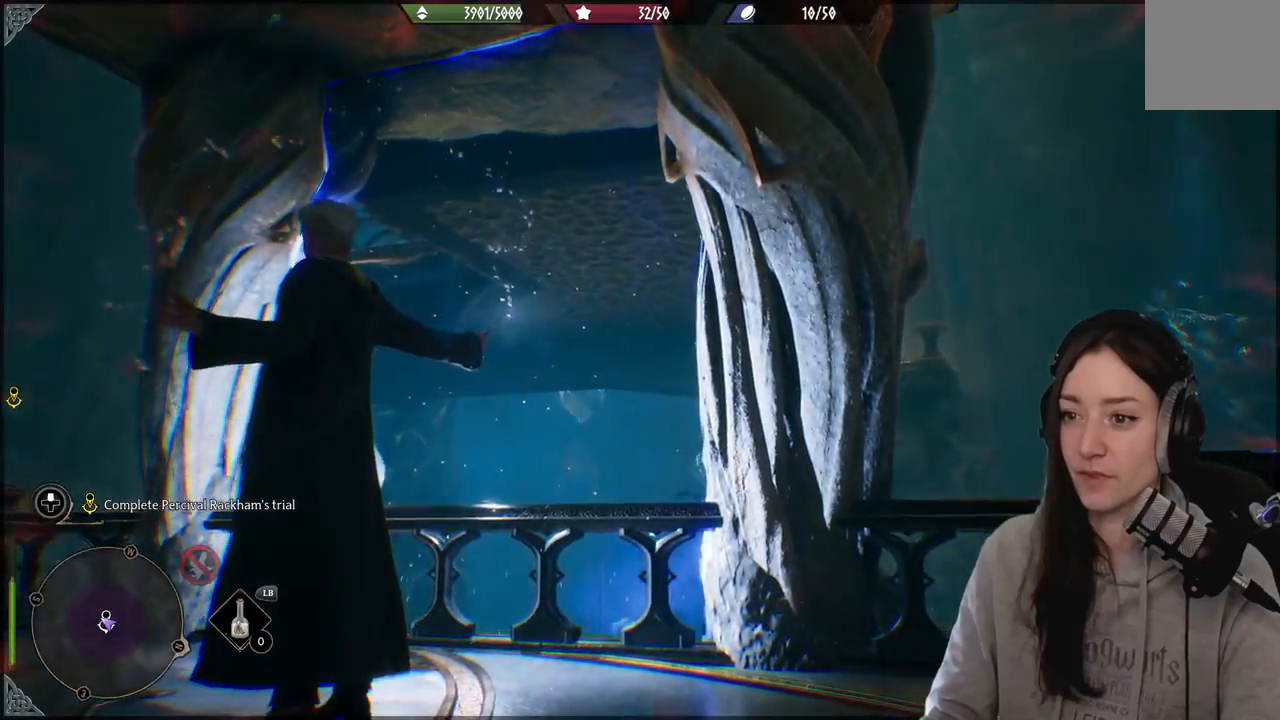
{"dt_ms": 500, "buttons": [], "left_stick": "right", "right_stick": "down-right", "events": [[33, "left_stick", "right"]]}
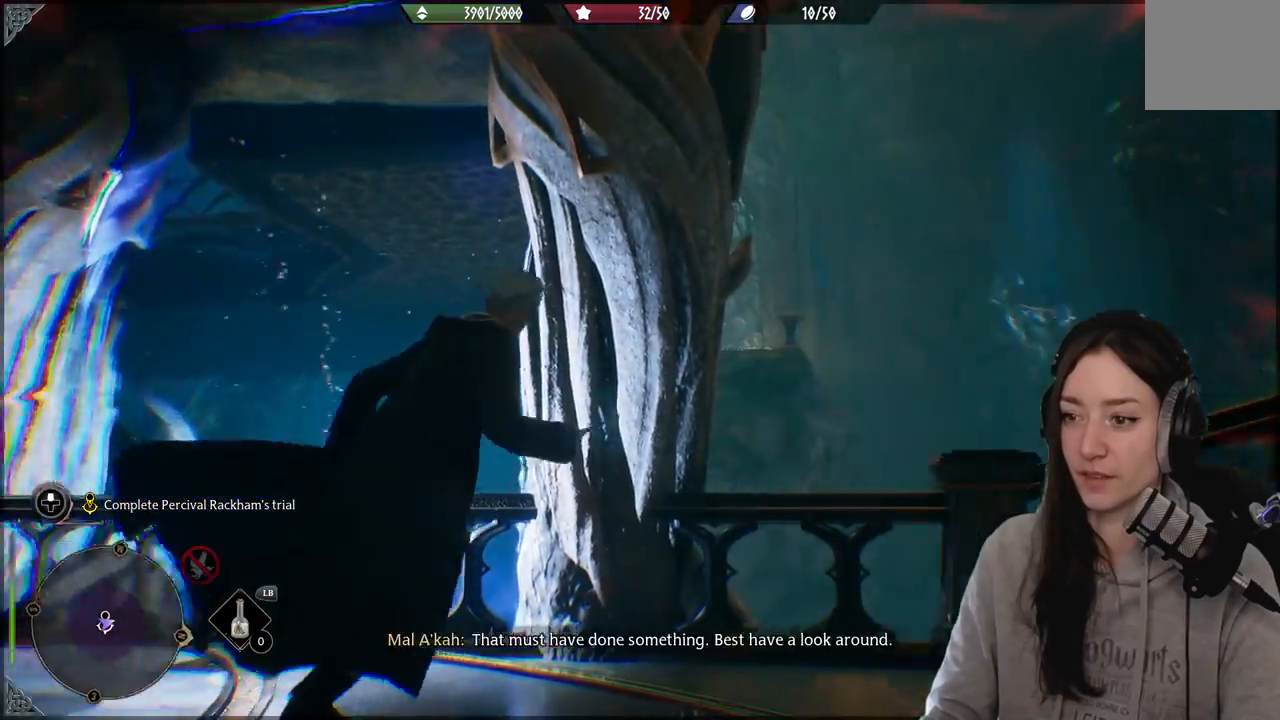
{"dt_ms": 500, "buttons": [], "left_stick": "up-right", "right_stick": "right", "events": [[383, "left_stick", "up-right"], [500, "right_stick", "right"]]}
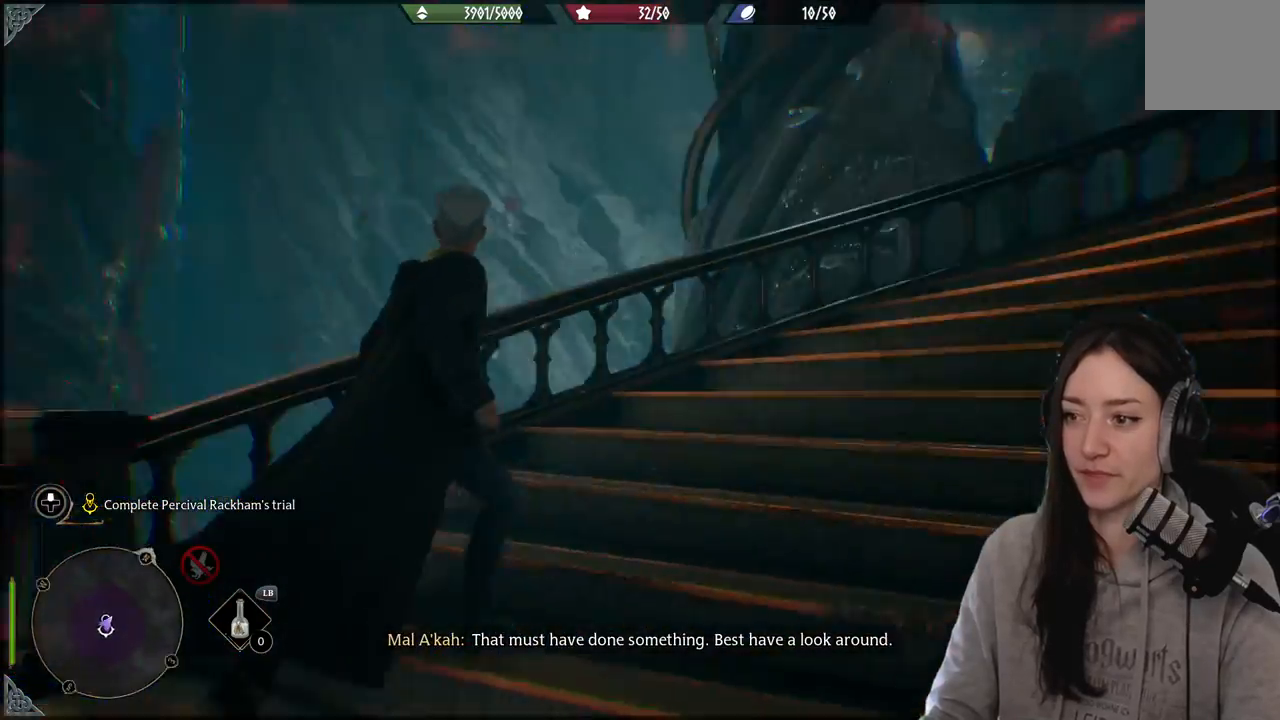
{"dt_ms": 500, "buttons": [], "left_stick": "up-right", "right_stick": "center", "events": [[383, "right_stick", "center"]]}
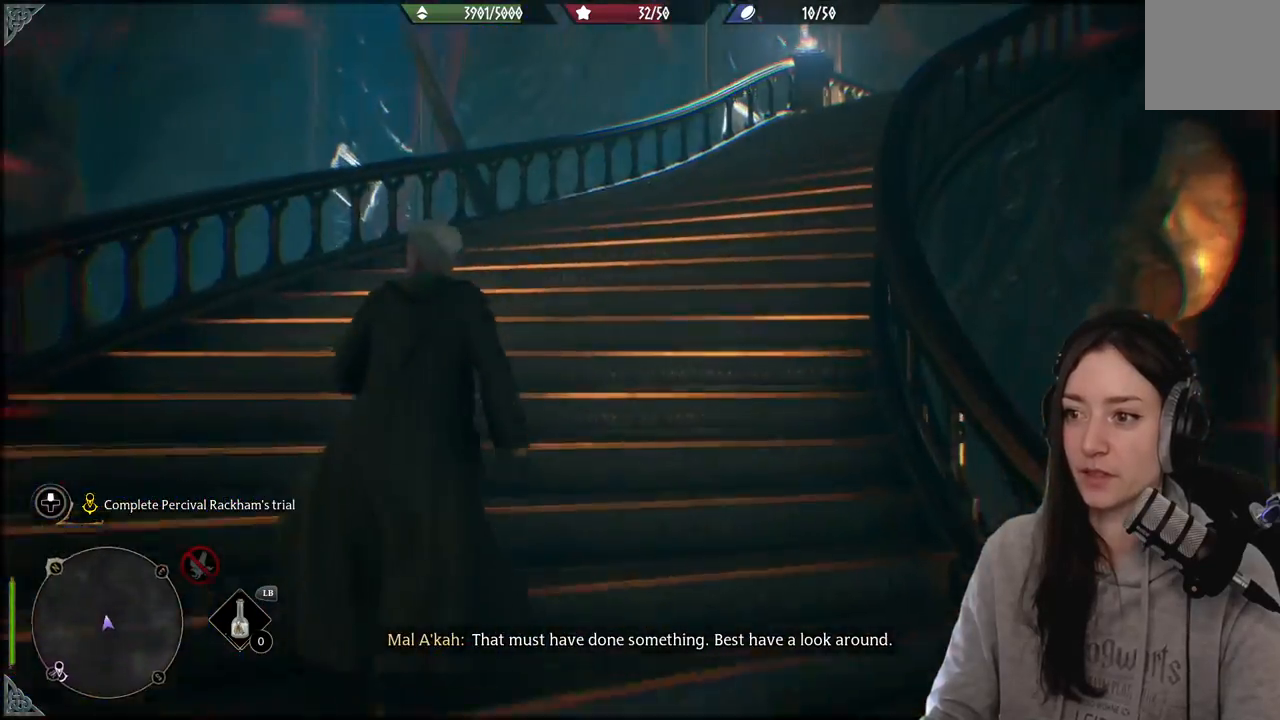
{"dt_ms": 500, "buttons": ["L3"], "left_stick": "up", "right_stick": "right", "events": [[50, "left_stick", "up"], [283, "right_stick", "right"], [483, "L3", "down"]]}
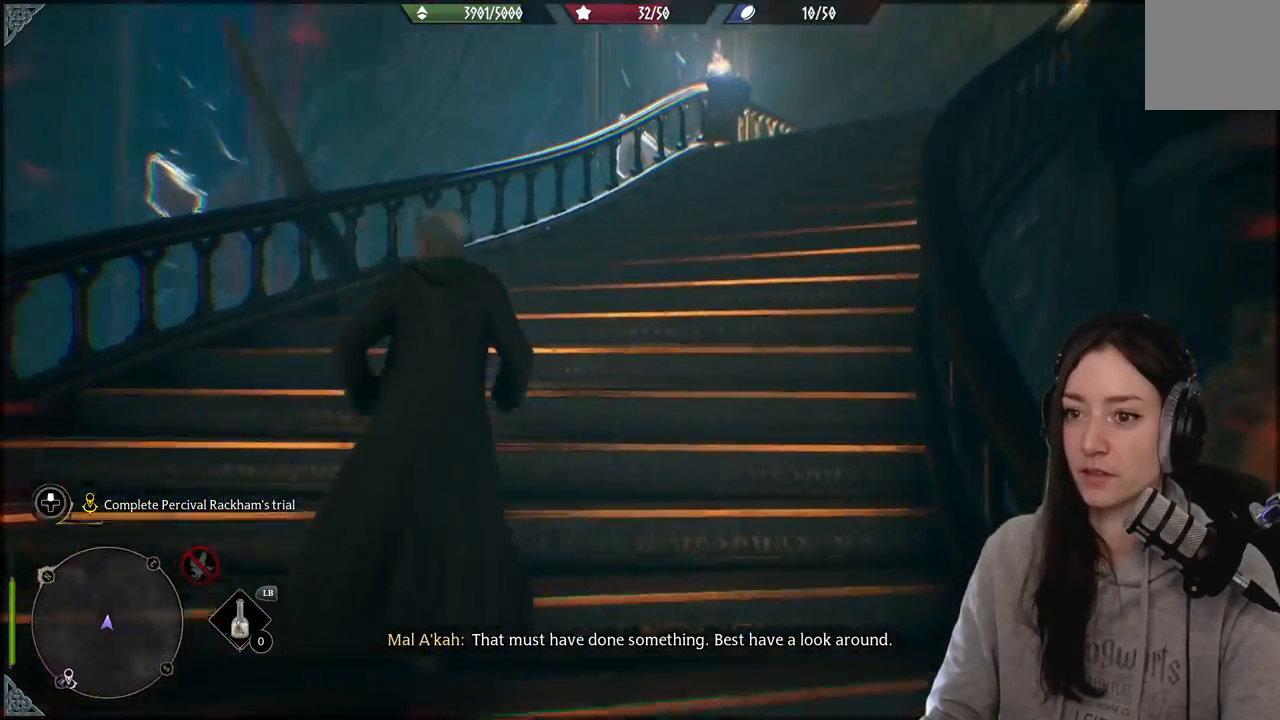
{"dt_ms": 500, "buttons": [], "left_stick": "up", "right_stick": "center", "events": [[100, "L3", "up"], [367, "right_stick", "center"]]}
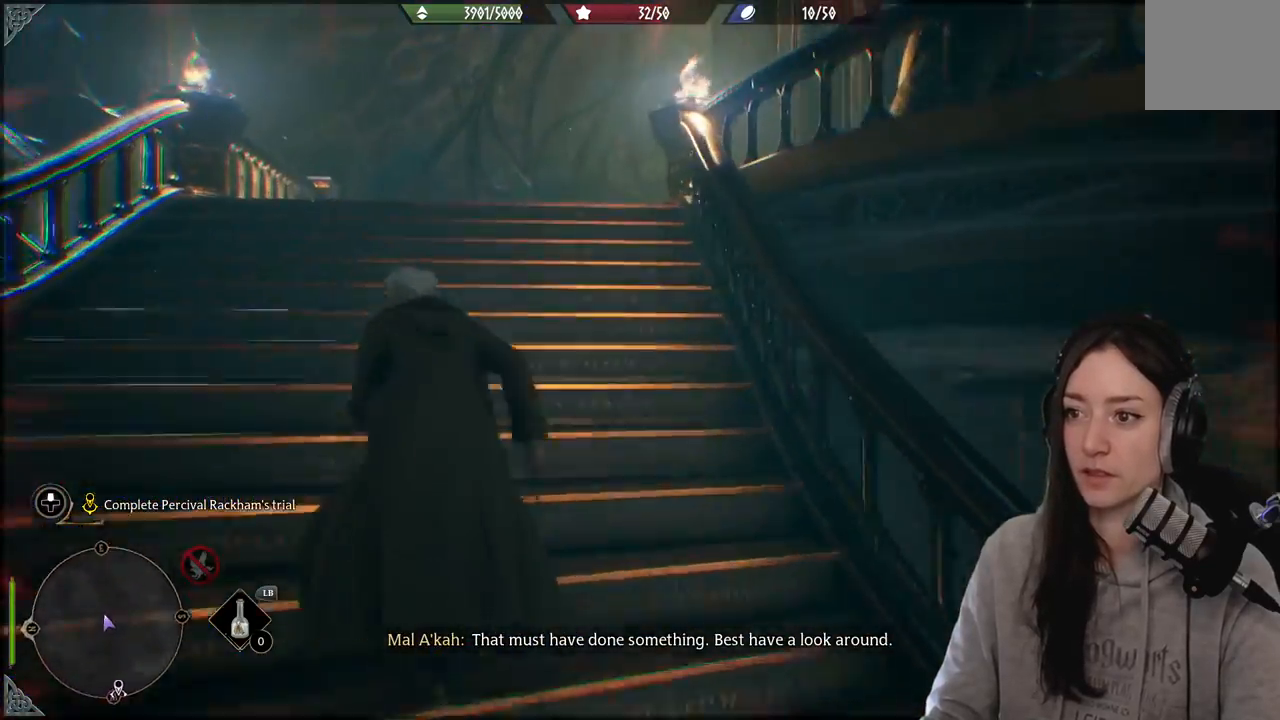
{"dt_ms": 500, "buttons": [], "left_stick": "up-left", "right_stick": "right", "events": [[33, "right_stick", "right"], [167, "left_stick", "up-left"]]}
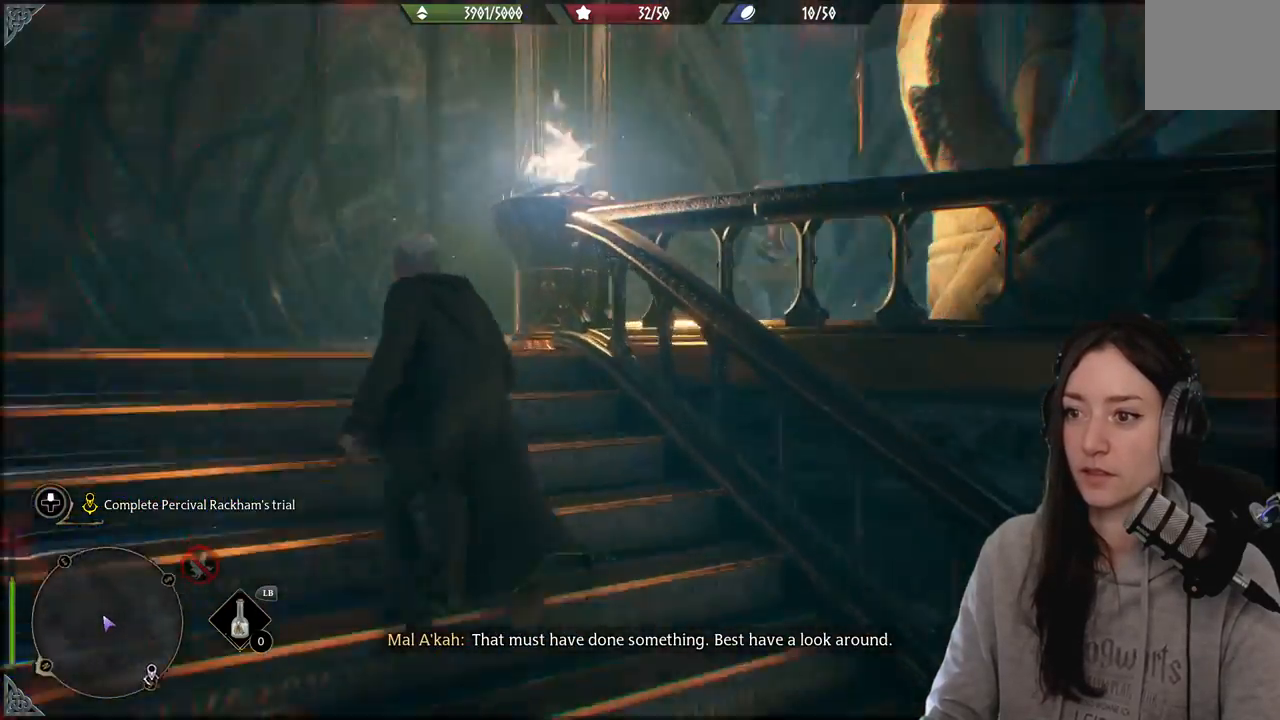
{"dt_ms": 500, "buttons": [], "left_stick": "up", "right_stick": "down-right", "events": [[333, "right_stick", "down-right"], [417, "left_stick", "up"]]}
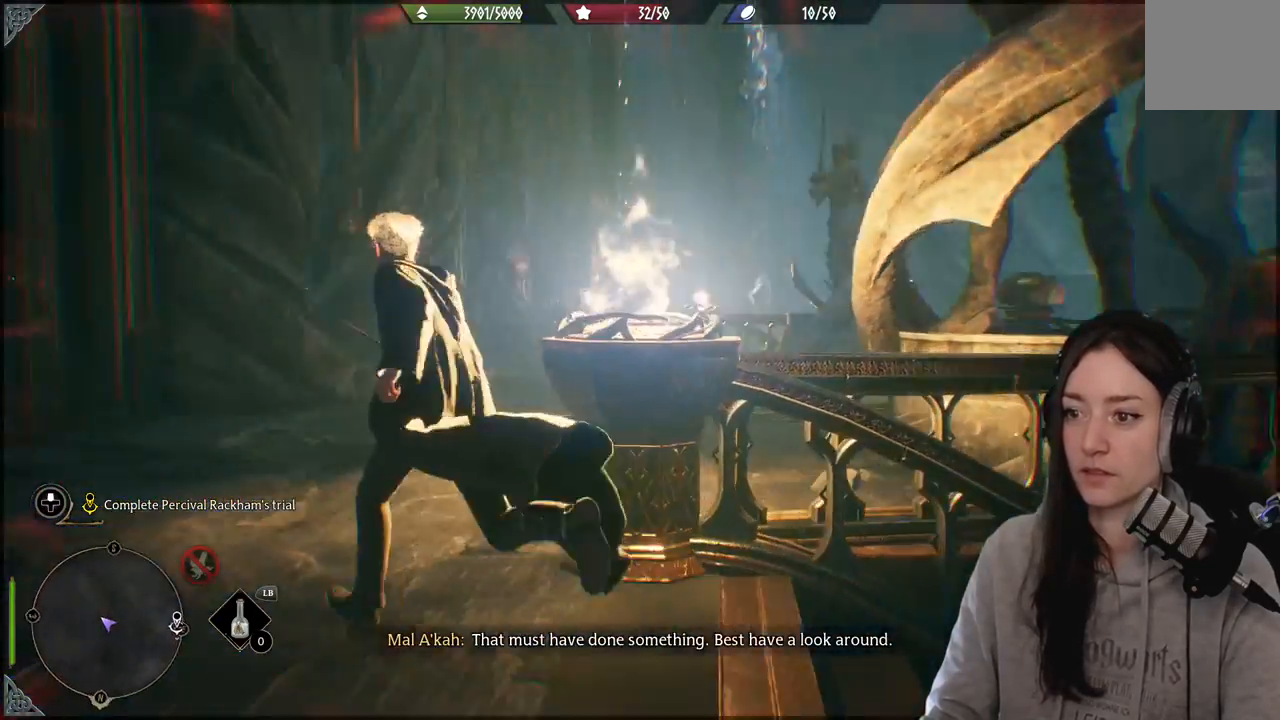
{"dt_ms": 500, "buttons": [], "left_stick": "up", "right_stick": "center", "events": [[467, "right_stick", "center"]]}
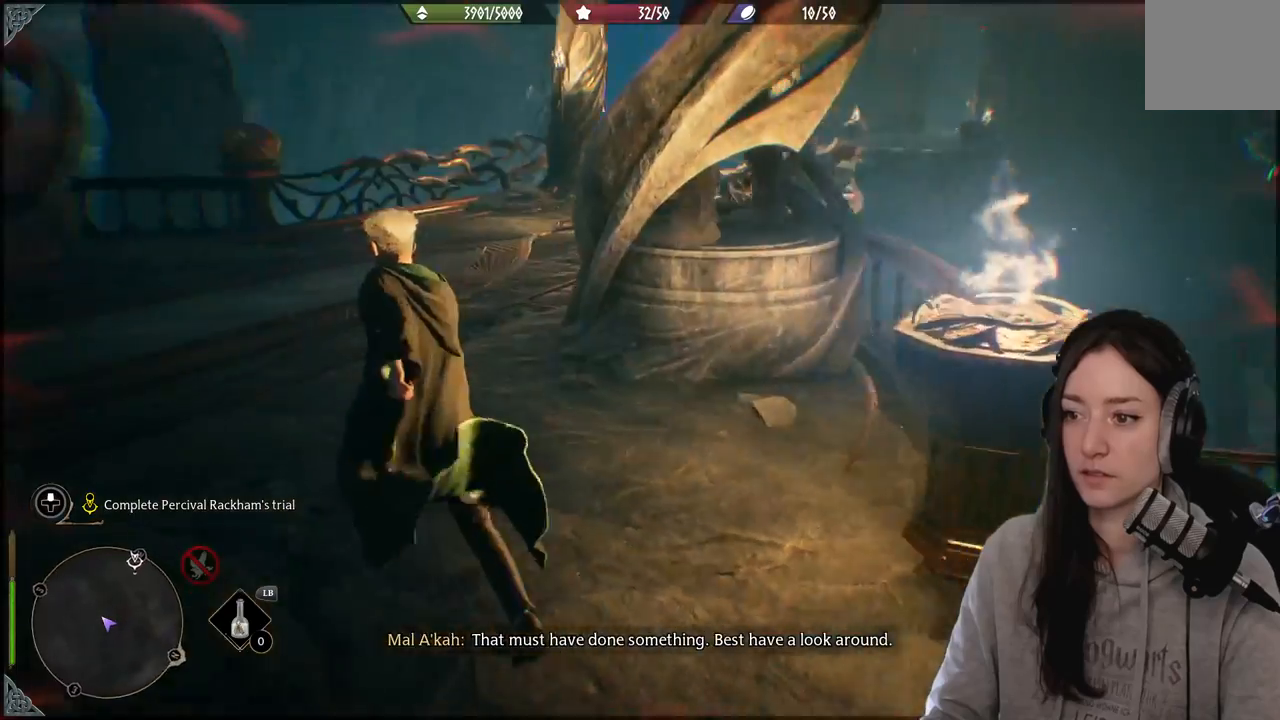
{"dt_ms": 500, "buttons": [], "left_stick": "up", "right_stick": "right", "events": [[317, "right_stick", "right"]]}
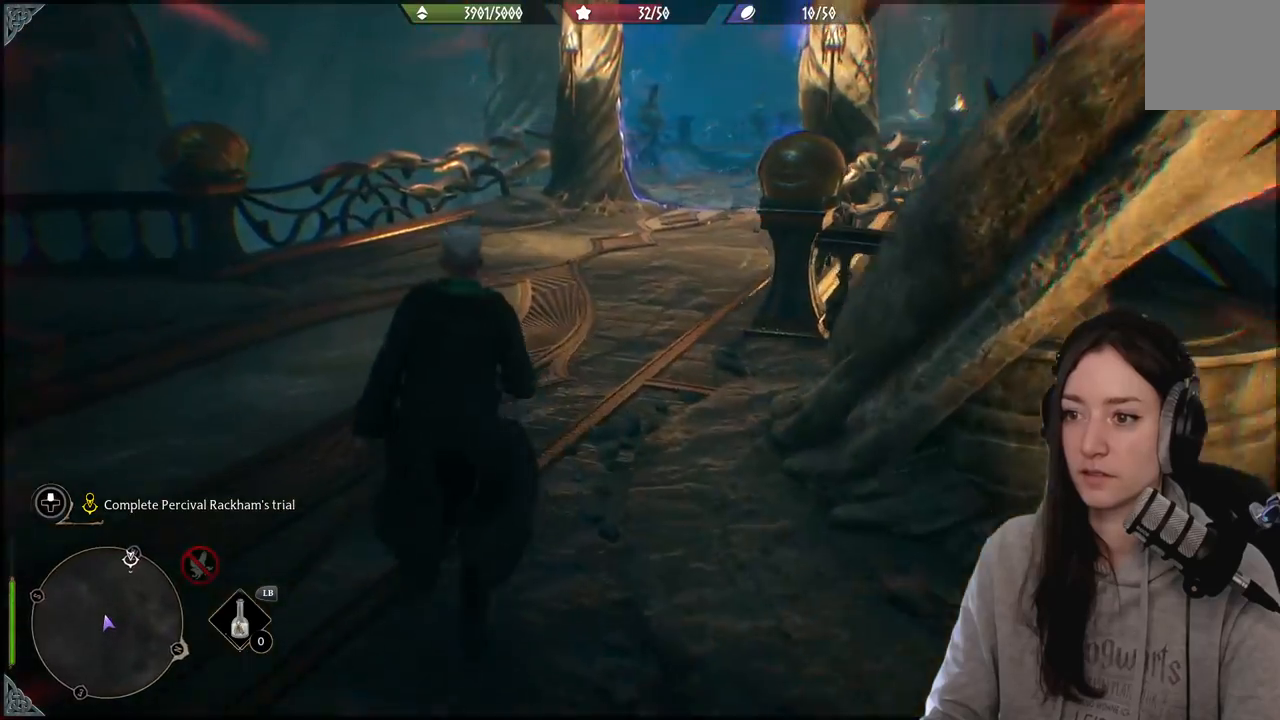
{"dt_ms": 500, "buttons": [], "left_stick": "up", "right_stick": "up-right", "events": [[417, "right_stick", "up-right"]]}
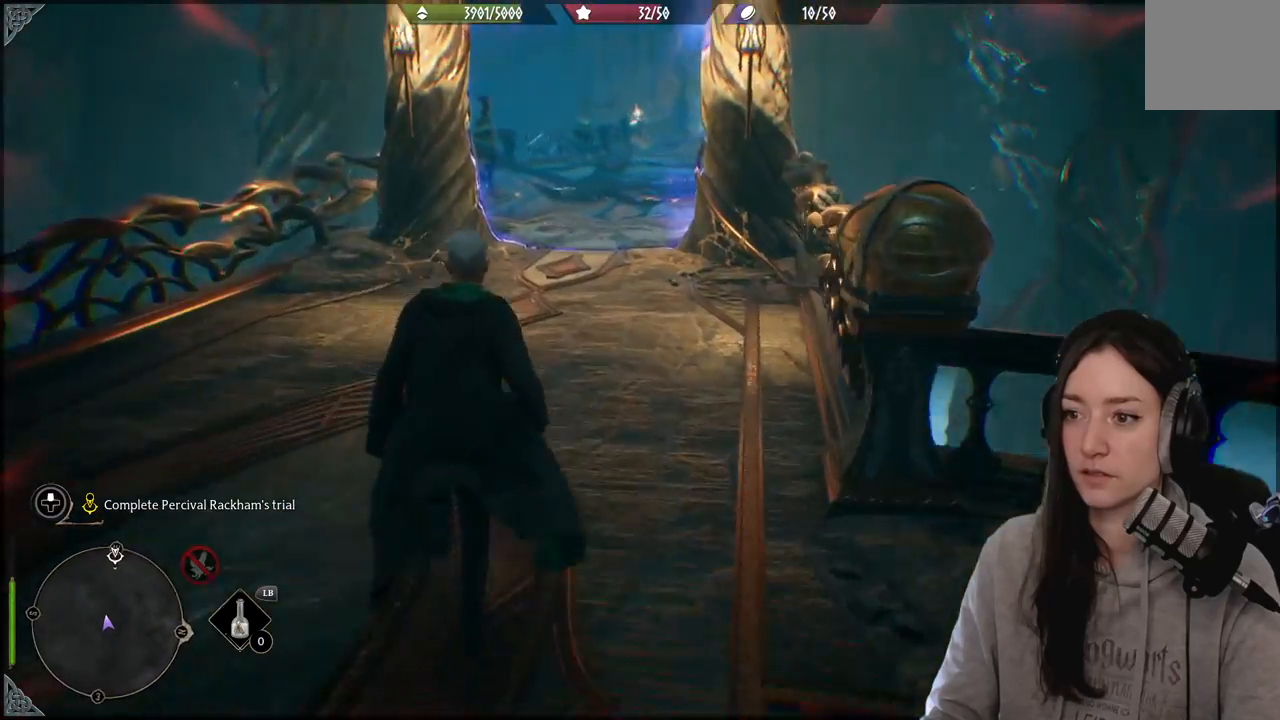
{"dt_ms": 500, "buttons": [], "left_stick": "up-left", "right_stick": "center", "events": [[50, "left_stick", "up-left"], [433, "right_stick", "center"]]}
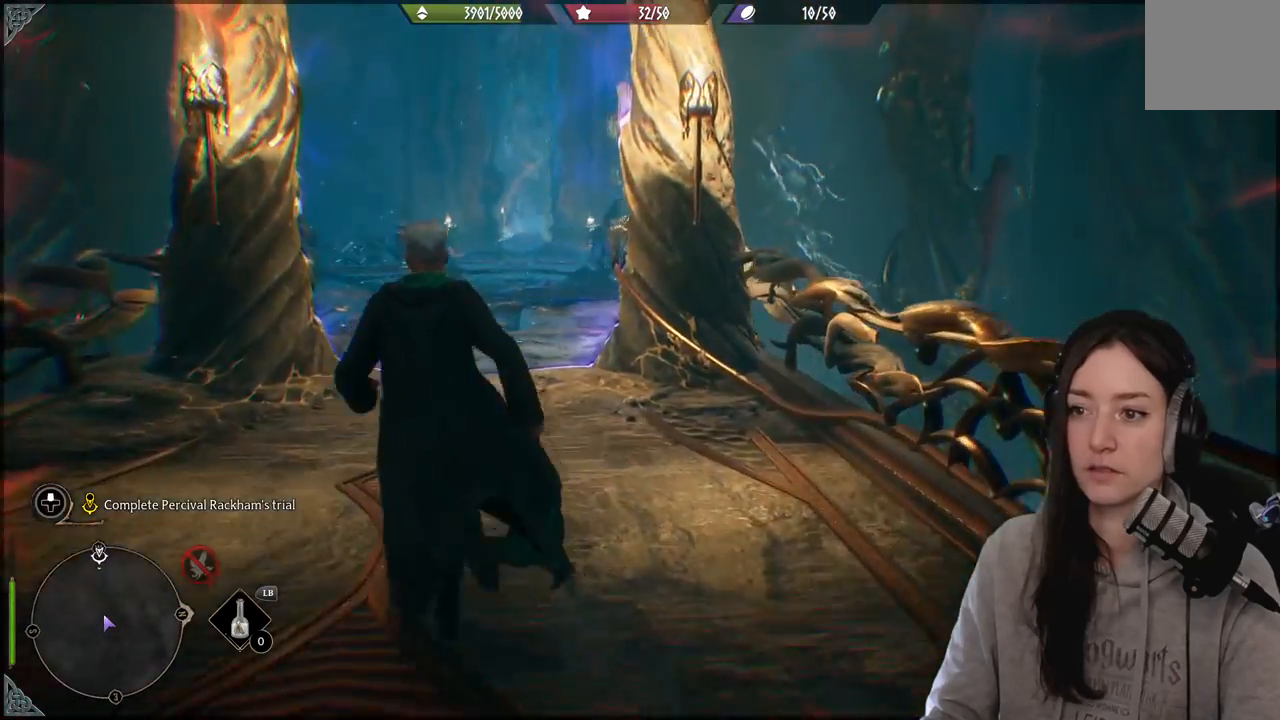
{"dt_ms": 500, "buttons": [], "left_stick": "down-left", "right_stick": "center", "events": [[200, "left_stick", "center"], [250, "left_stick", "down-left"]]}
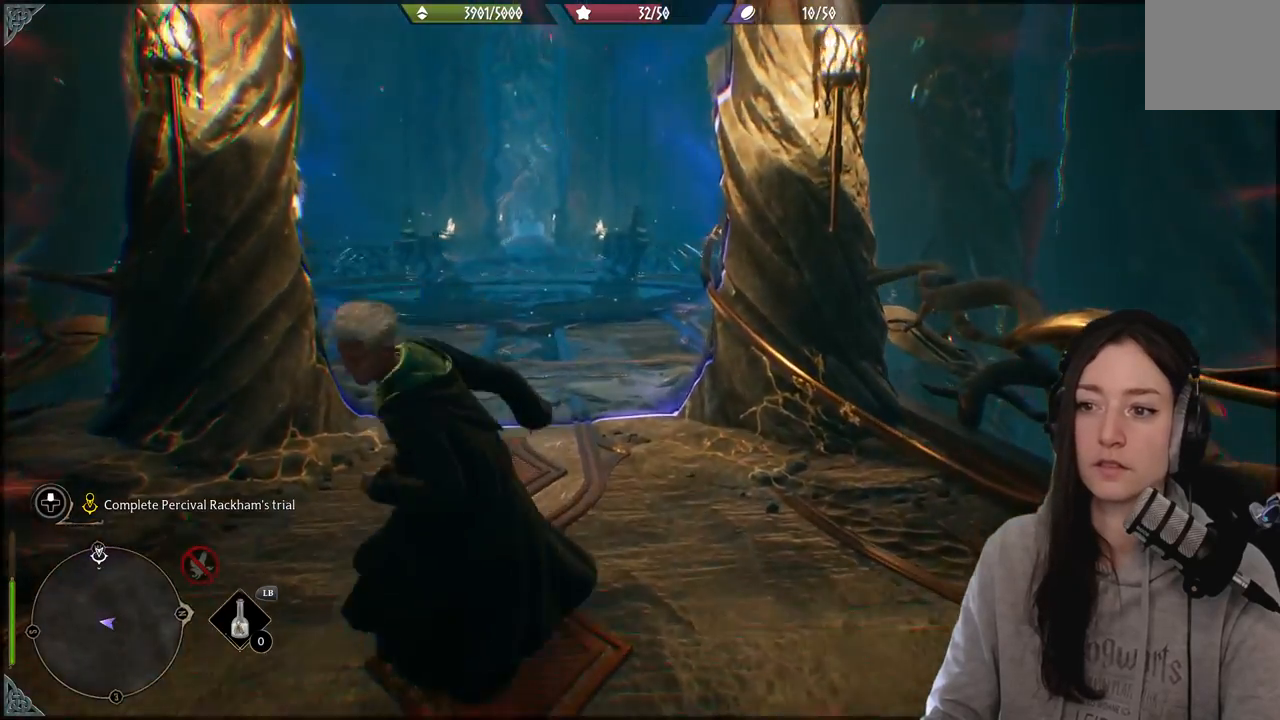
{"dt_ms": 500, "buttons": [], "left_stick": "down", "right_stick": "center", "events": [[133, "right_stick", "right"], [300, "left_stick", "down"], [450, "right_stick", "center"]]}